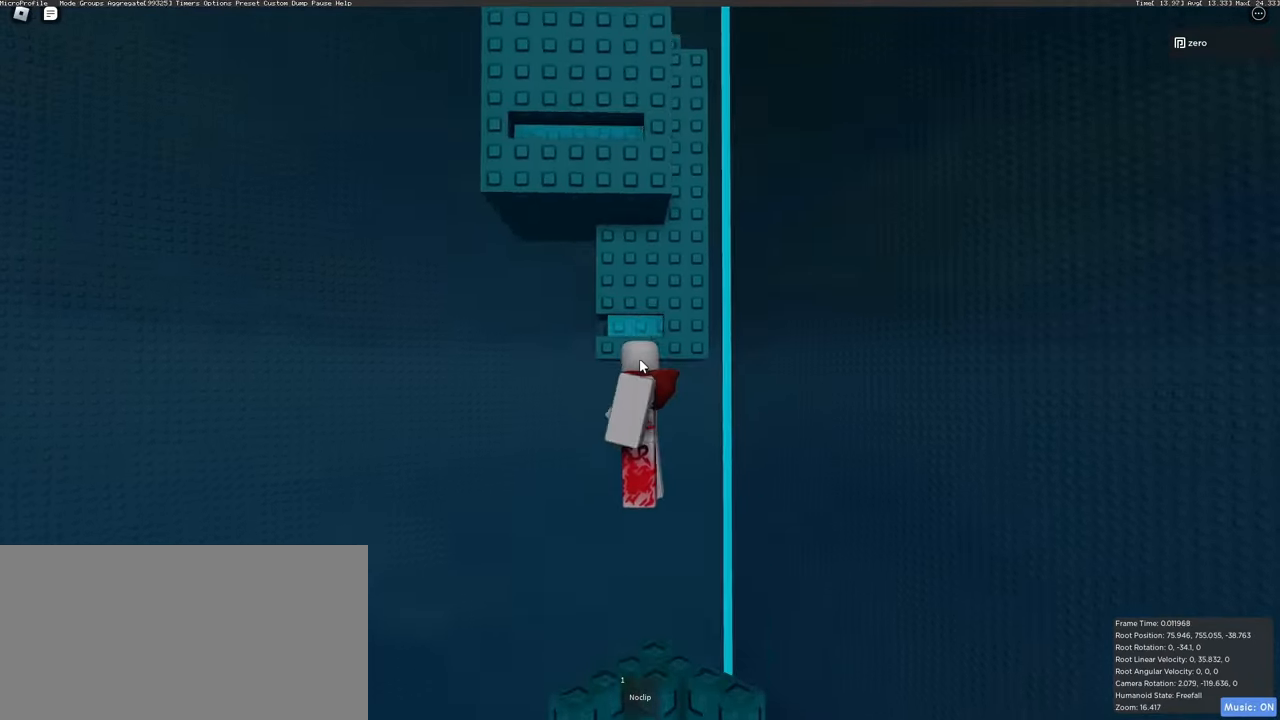
Gameplay with keyboard and mouse; each line is a JSON object with the keys and mouse buttons held at the frame after it. "events" lists presses ("down") and releases ("up") of "a", "ctrl", "d", "e", "q", "s", "shift", "space", "w", "mouse_left", "mouse_right", "mouse_mb4" and "mouse_mb5" between this image and that frame as [ms after this image, input, new state], when the widget could be followed in between. "mouse_left", "mouse_right", "mouse_mb4", "mouse_mb5" = the "left", "right", "mb4", "mb5" buttons of the "mouse" list. No other keys are recorded. Mouse movement is not recorded. Not read: mouse_wheel.
{"keys": ["w"], "mouse": ["right"], "events": [[17, "space", "up"], [483, "w", "down"]]}
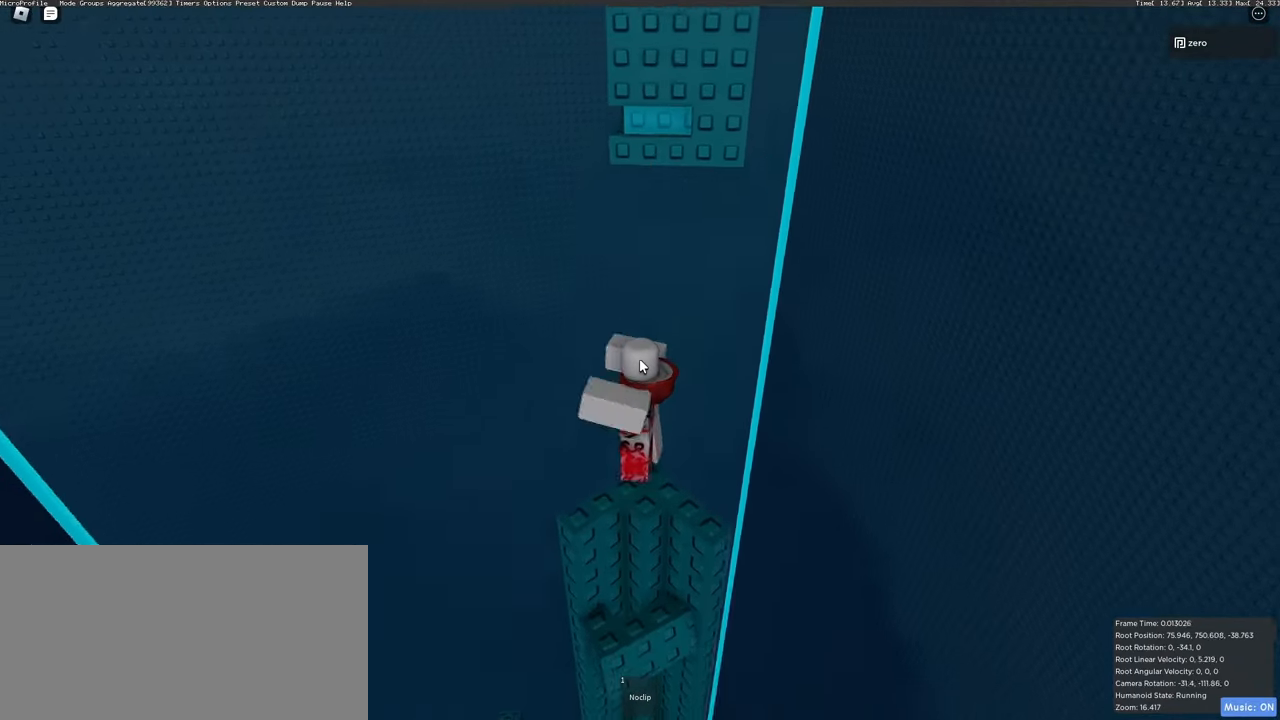
{"keys": ["w"], "mouse": ["right"], "events": [[67, "space", "down"], [183, "space", "up"]]}
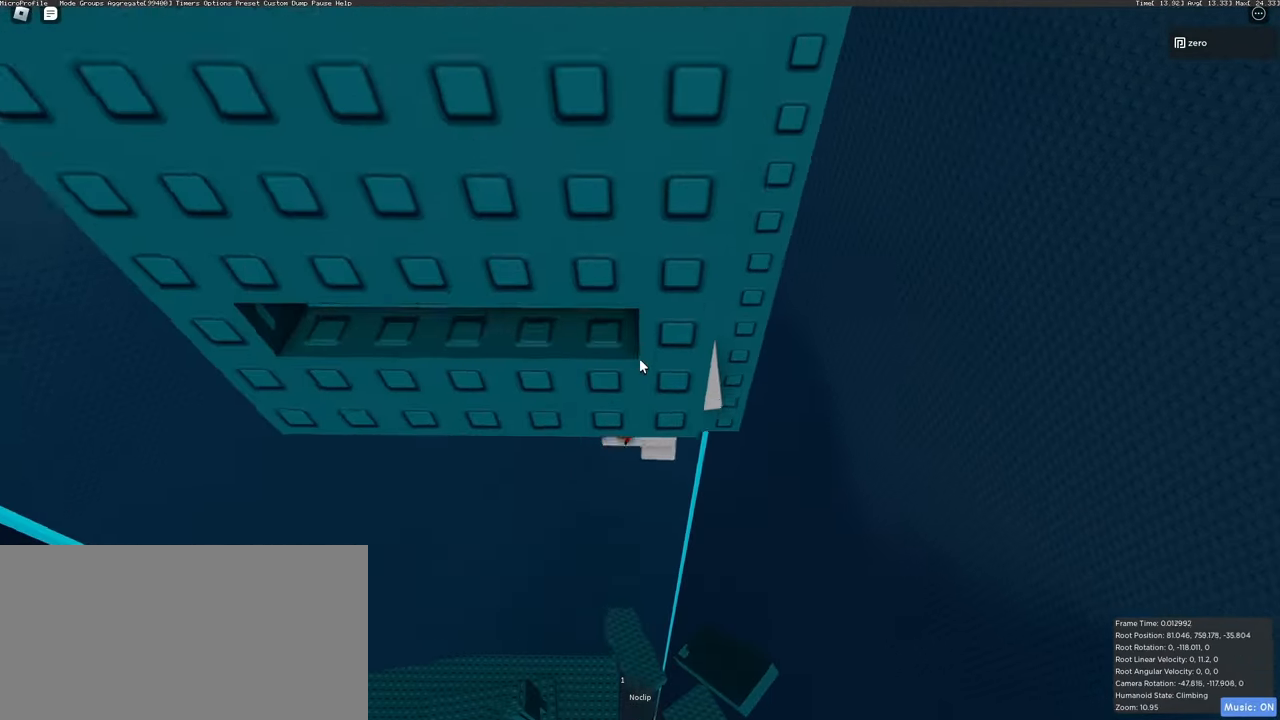
{"keys": [], "mouse": ["right"], "events": [[50, "w", "up"]]}
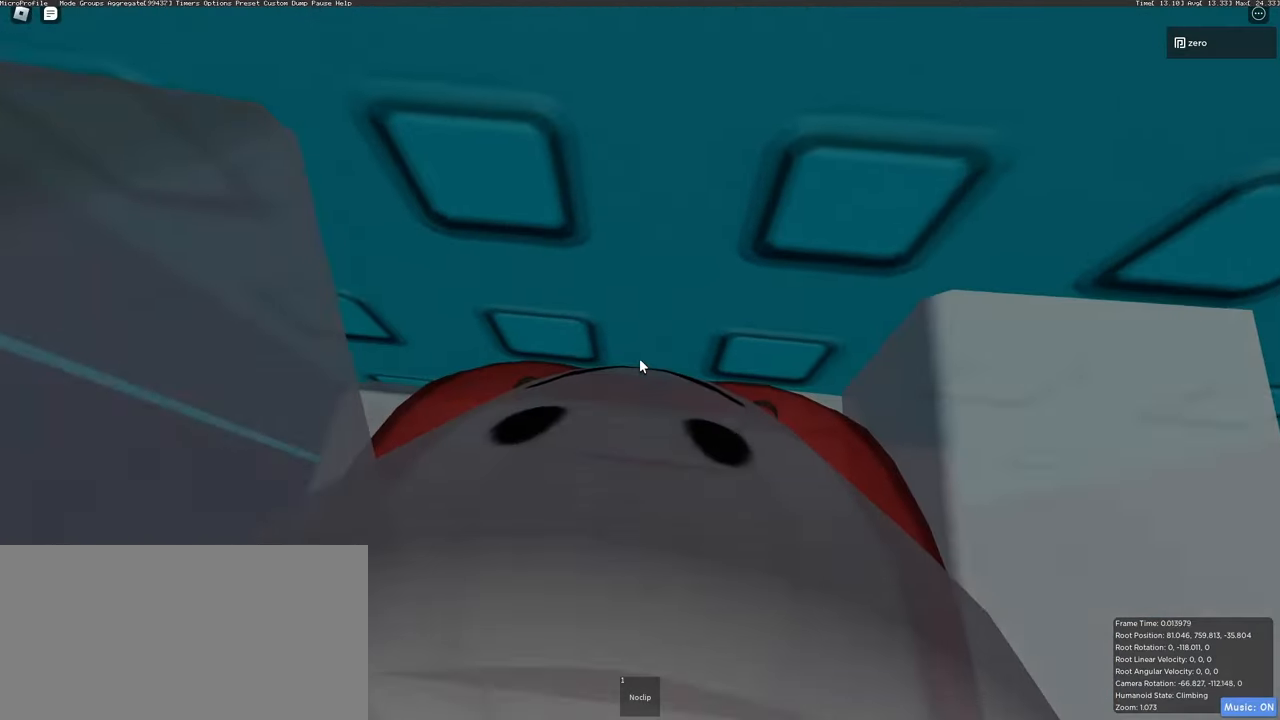
{"keys": ["w"], "mouse": ["right"], "events": [[350, "w", "down"]]}
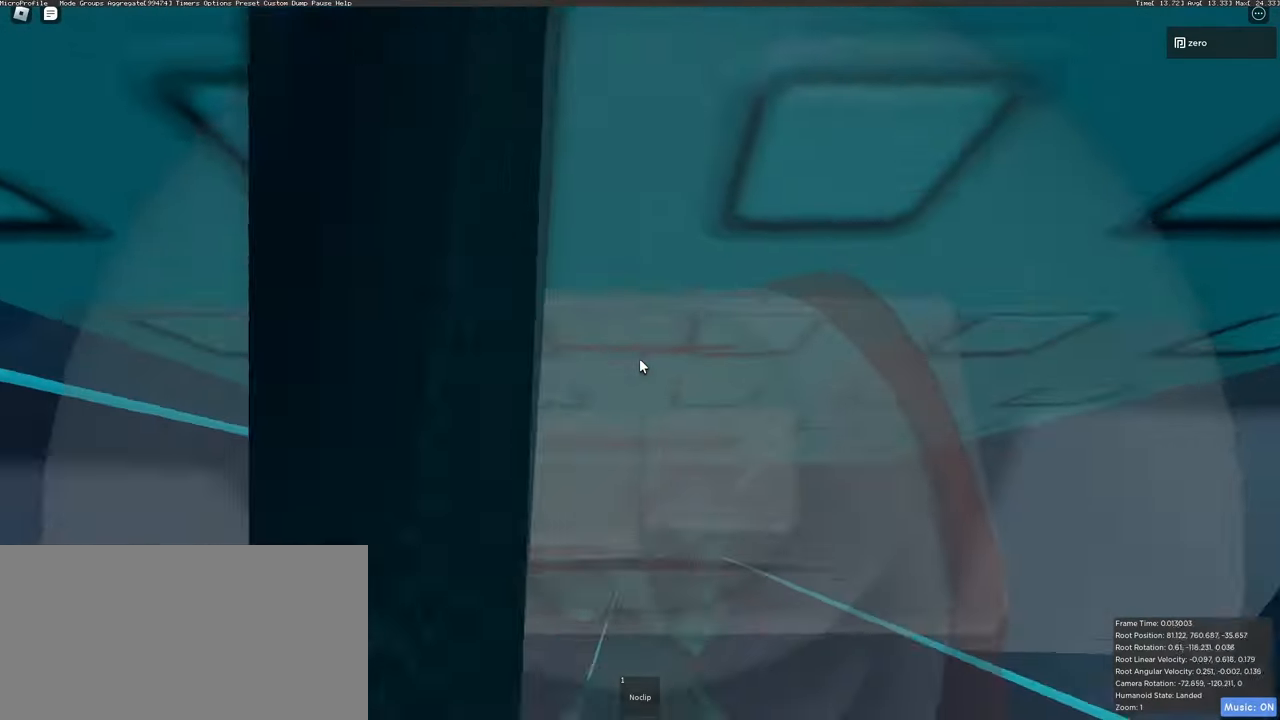
{"keys": ["w"], "mouse": ["right"], "events": [[50, "w", "up"], [417, "w", "down"]]}
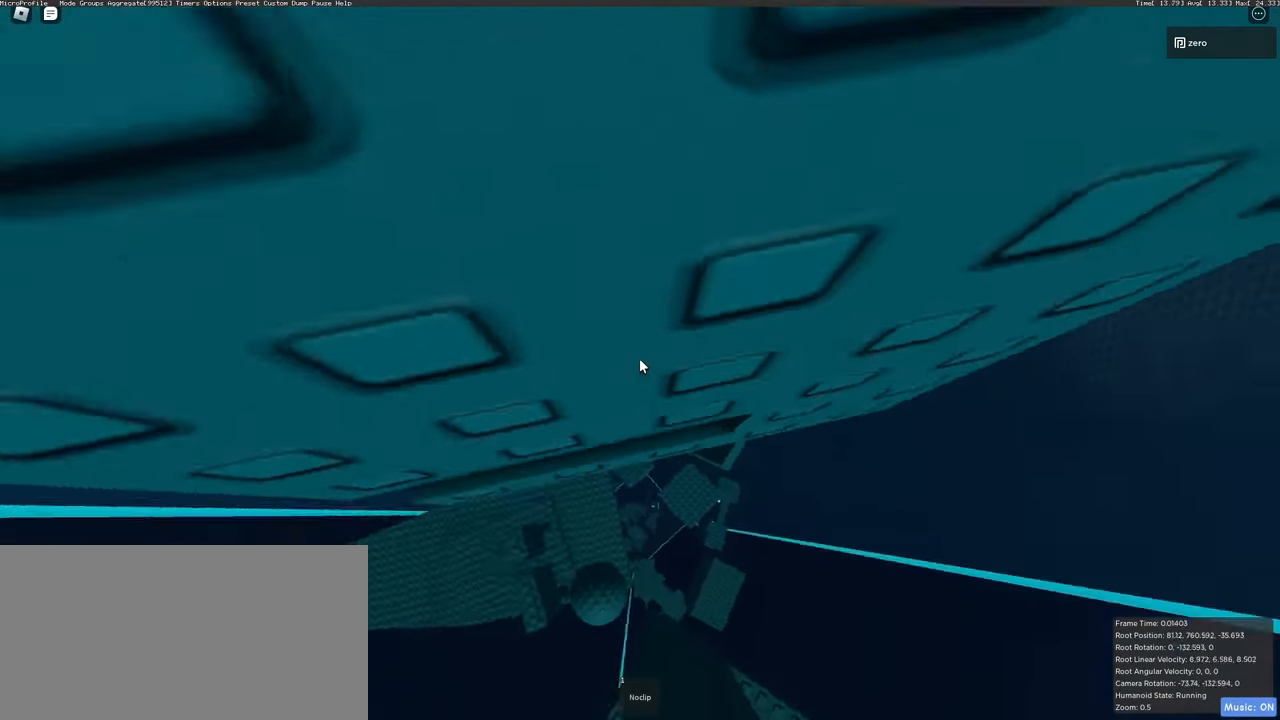
{"keys": [], "mouse": ["right"], "events": [[100, "w", "up"], [267, "w", "down"], [450, "w", "up"]]}
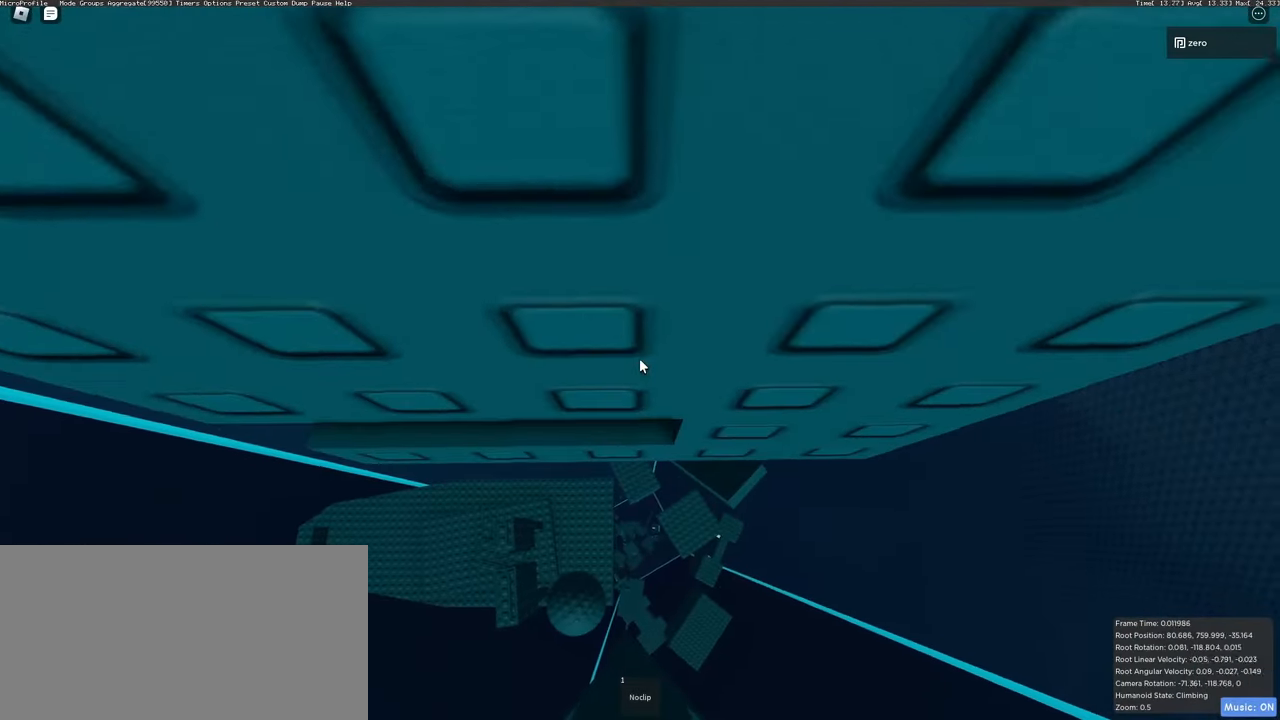
{"keys": [], "mouse": ["right"], "events": [[183, "w", "down"], [317, "w", "up"]]}
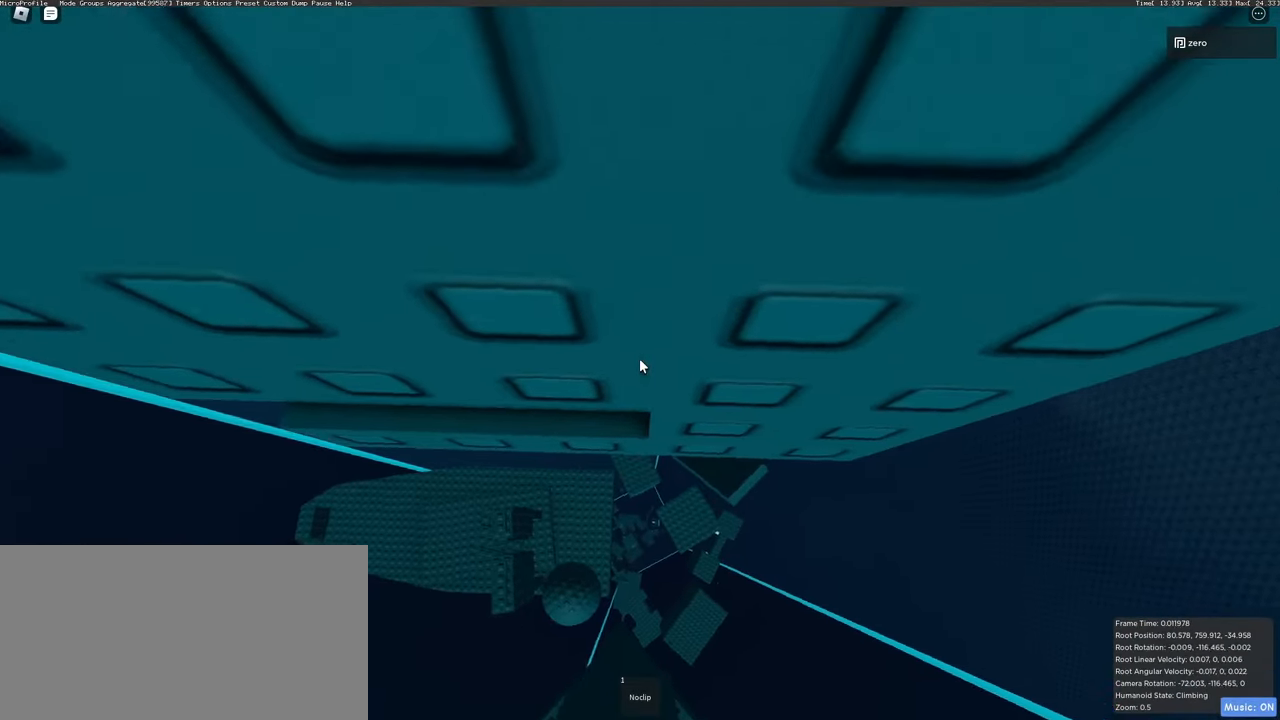
{"keys": [], "mouse": ["right"], "events": [[100, "w", "down"], [167, "w", "up"]]}
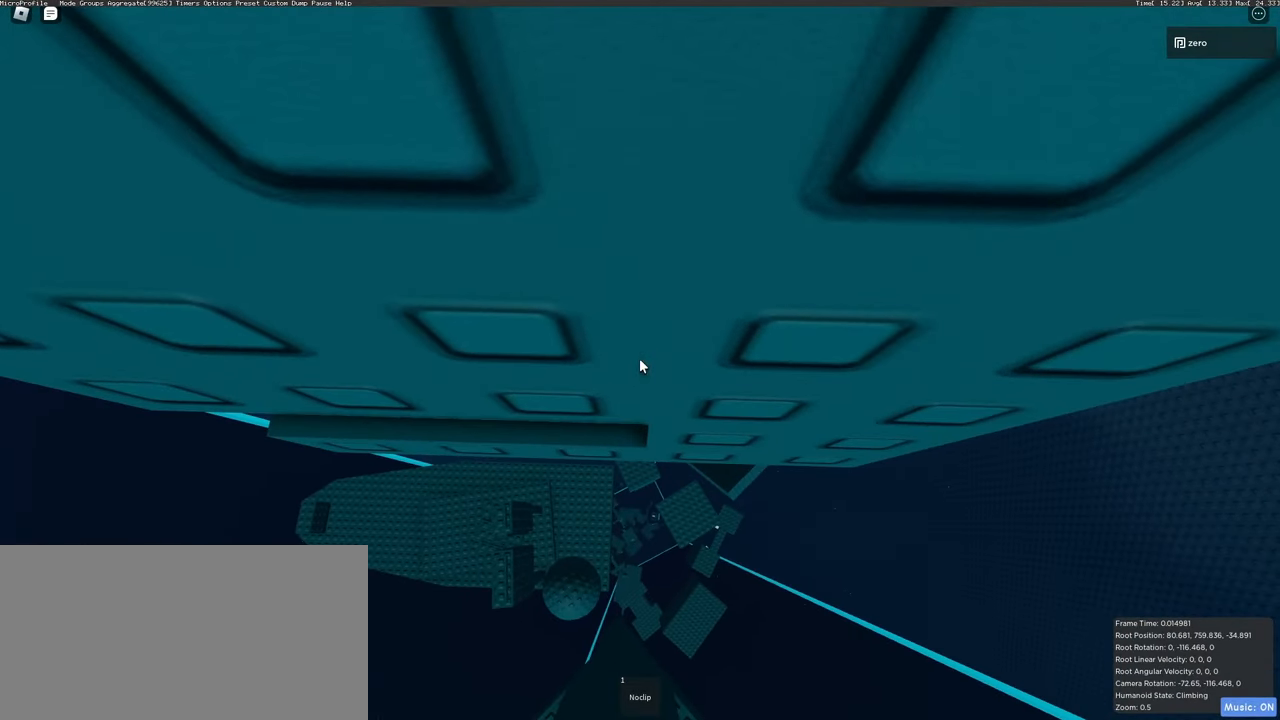
{"keys": [], "mouse": ["right"], "events": []}
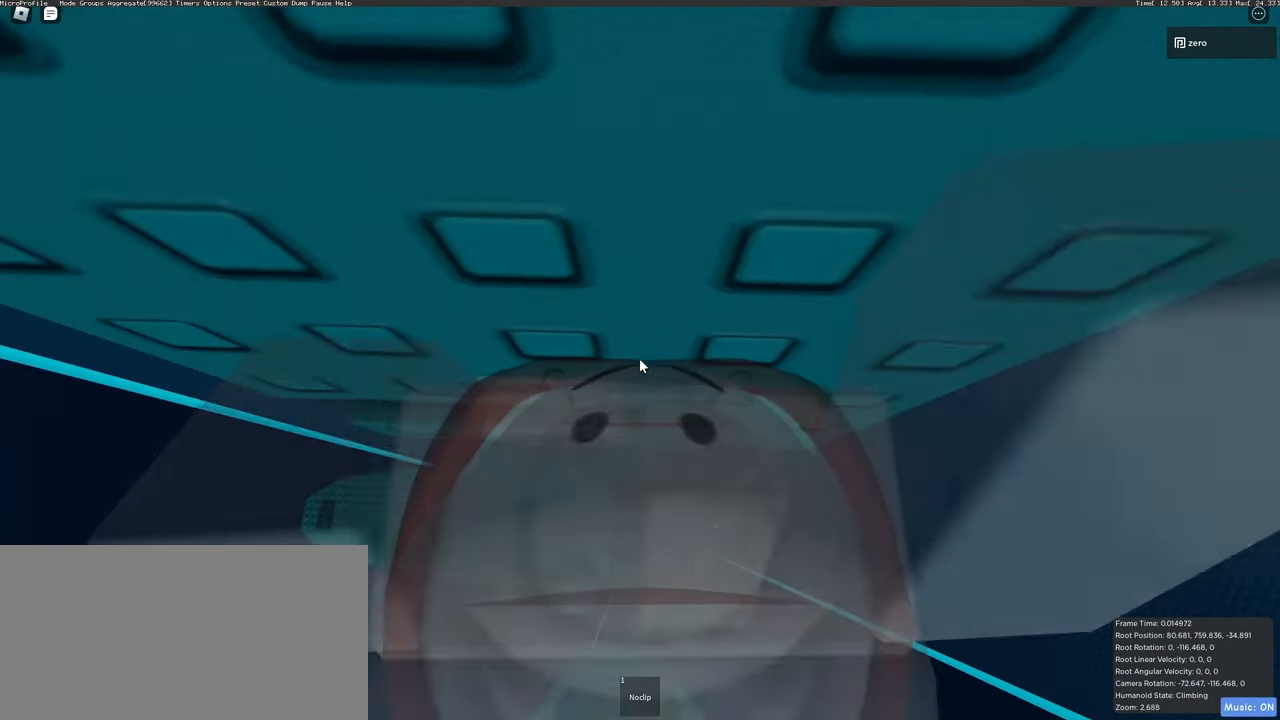
{"keys": [], "mouse": ["right"], "events": []}
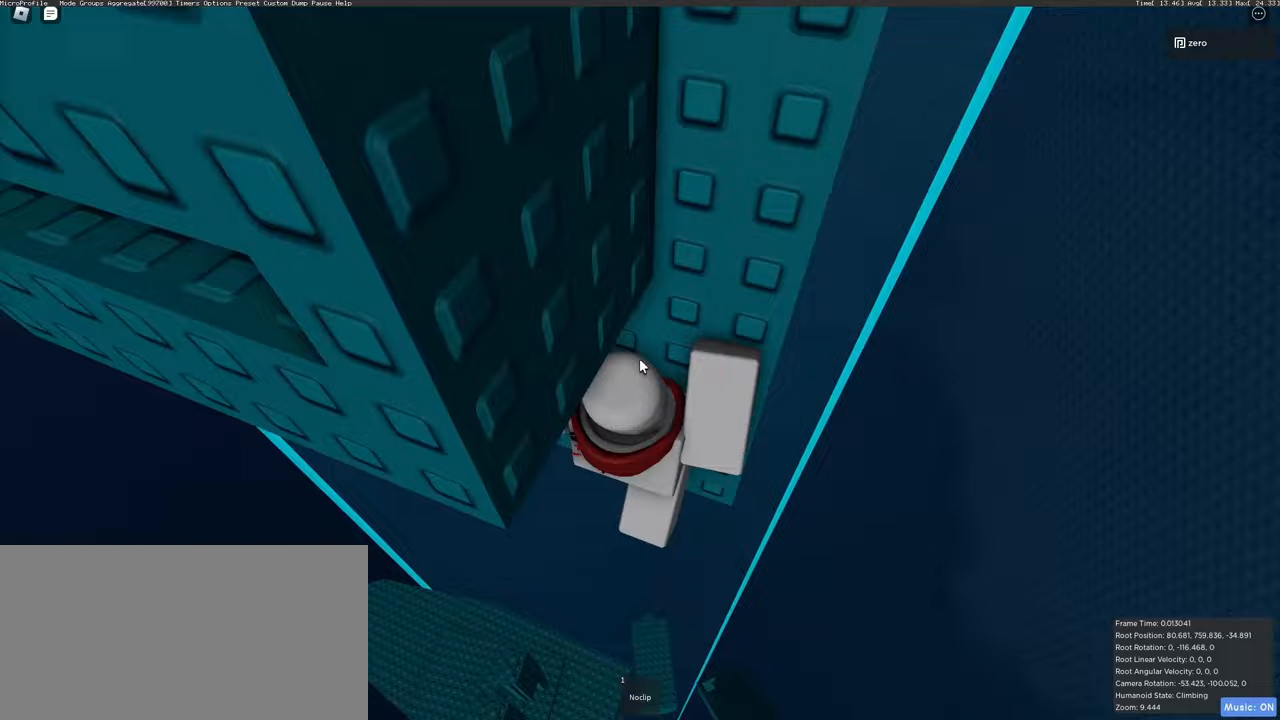
{"keys": [], "mouse": ["right"], "events": []}
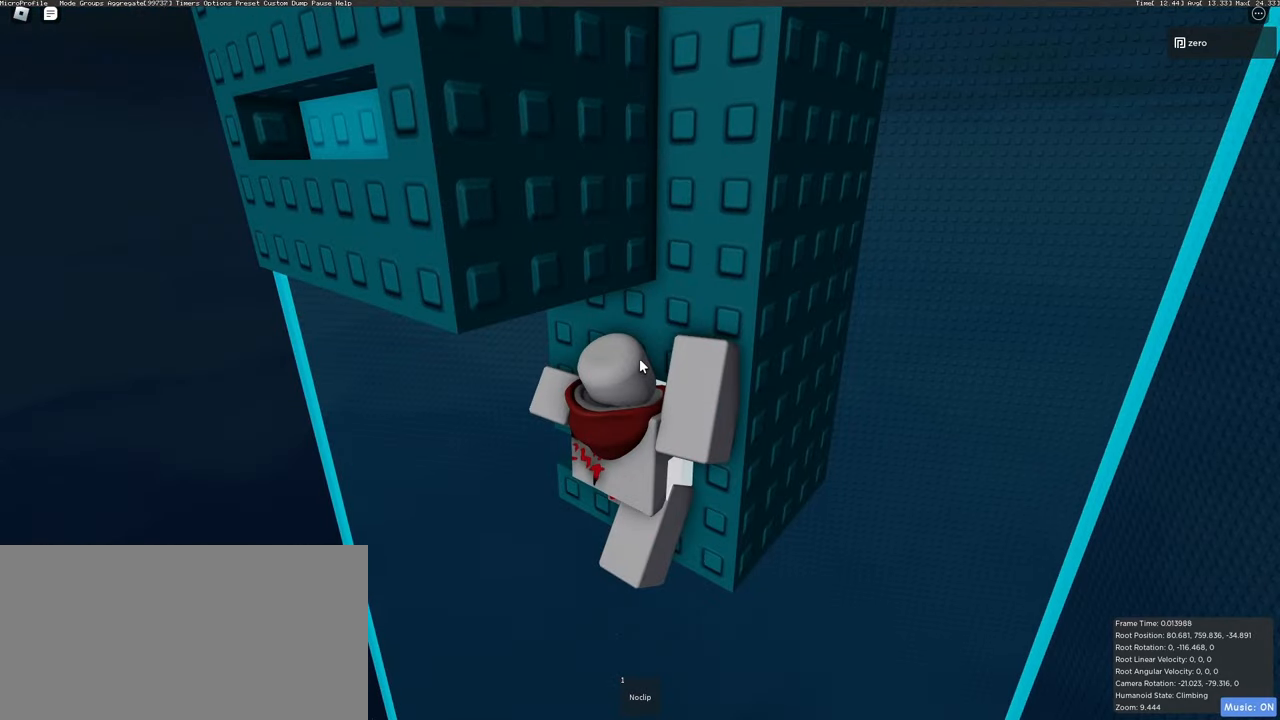
{"keys": [], "mouse": ["right"], "events": []}
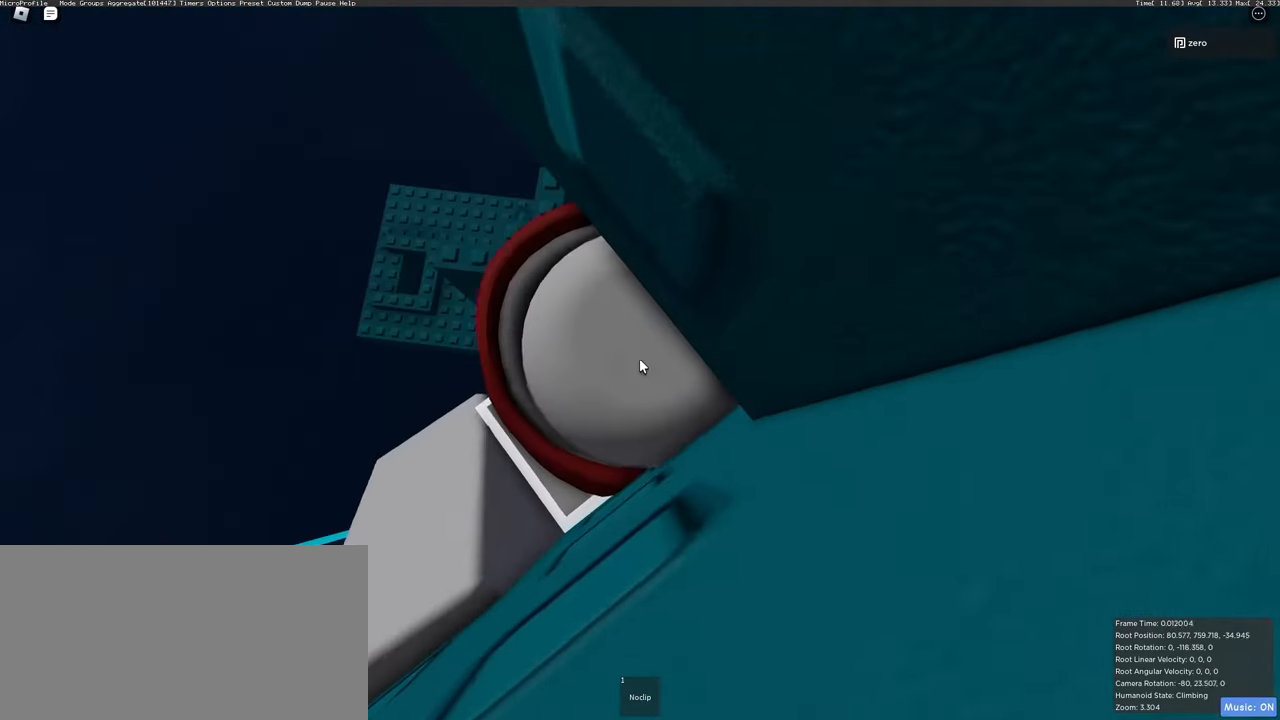
{"keys": ["a", "w"], "mouse": ["right"], "events": [[67, "a", "down"], [67, "shift", "down"], [167, "space", "down"], [267, "space", "up"], [350, "w", "down"], [500, "shift", "up"]]}
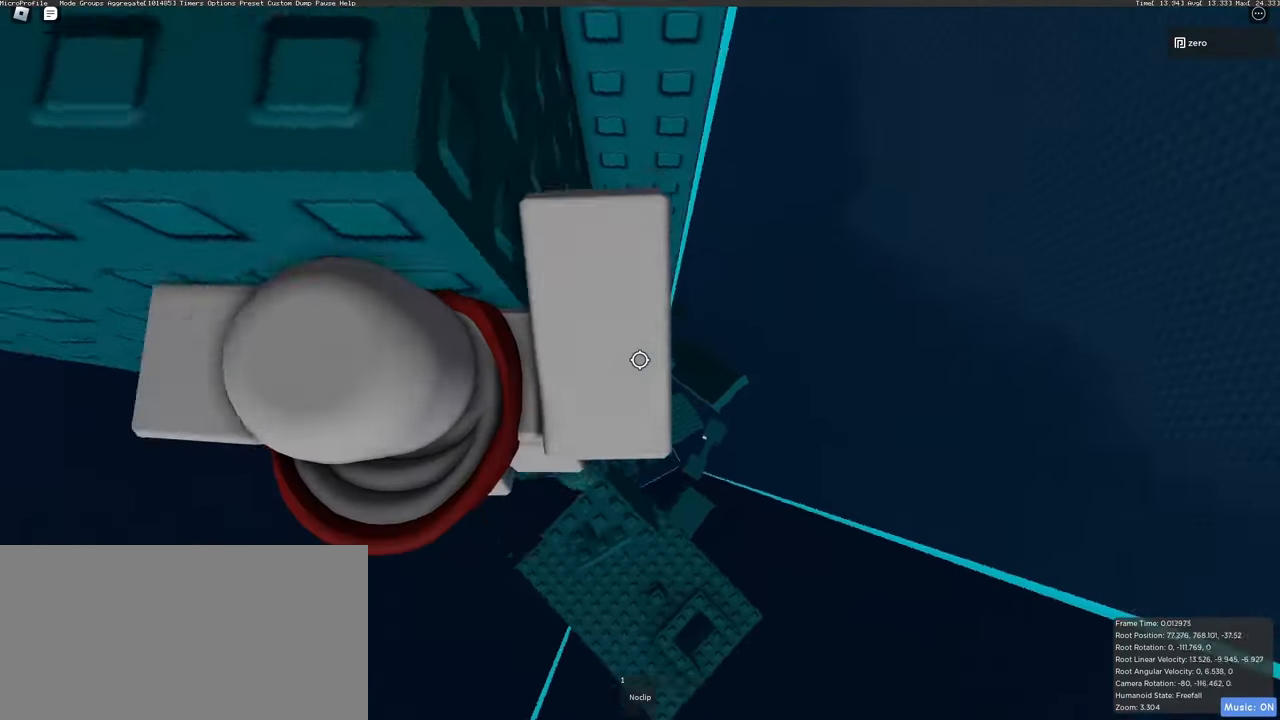
{"keys": [], "mouse": ["right"], "events": [[83, "a", "up"], [367, "w", "up"]]}
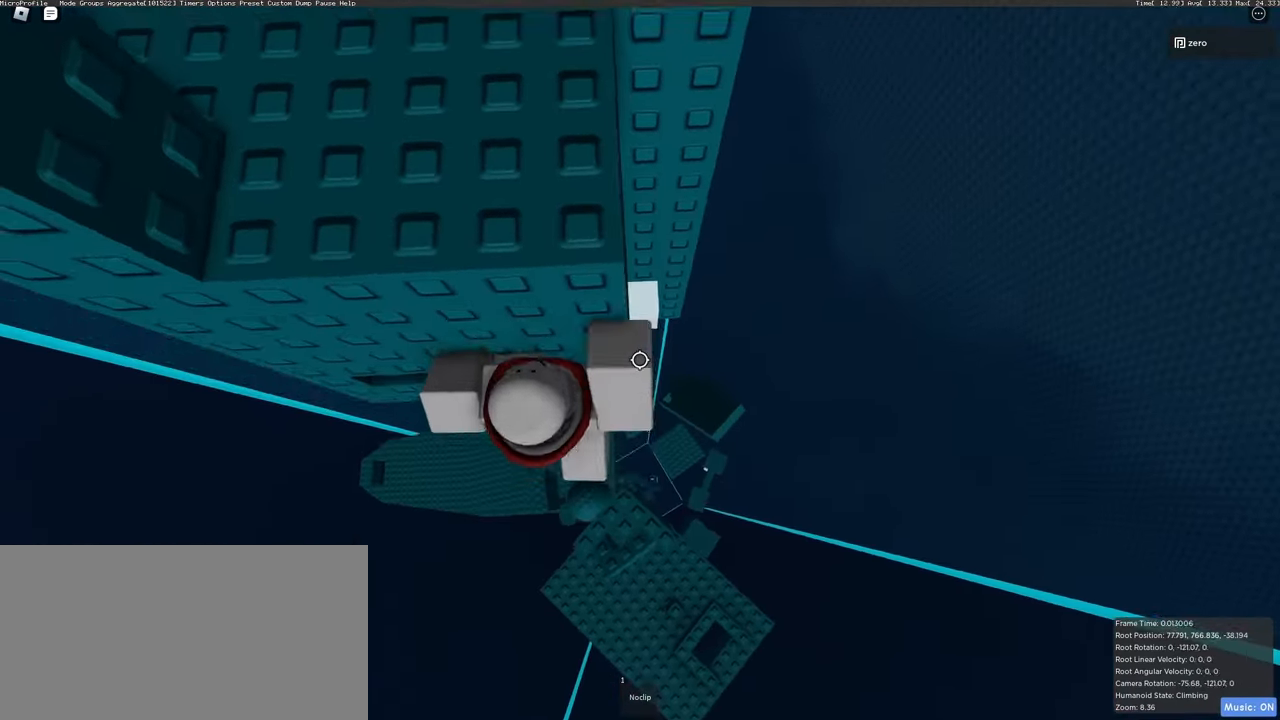
{"keys": ["w"], "mouse": ["right"], "events": [[100, "space", "down"], [217, "space", "up"], [217, "w", "down"], [283, "d", "down"], [500, "d", "up"]]}
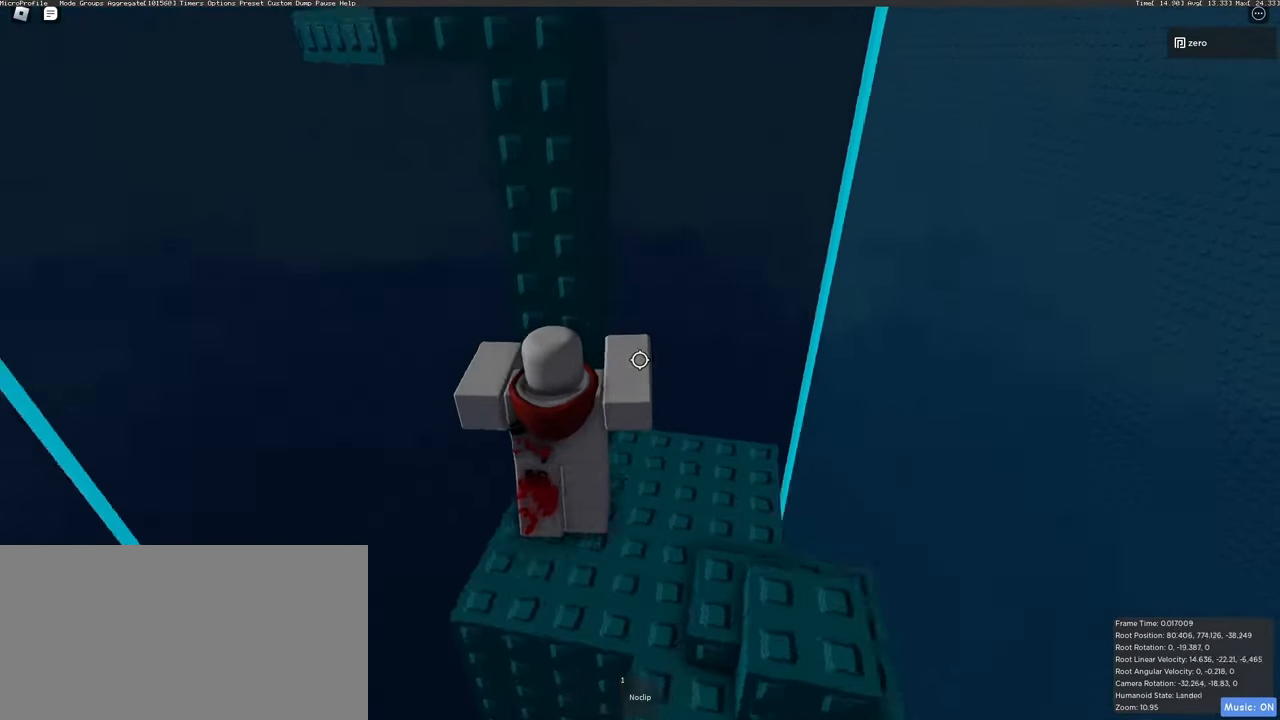
{"keys": [], "mouse": ["right"], "events": [[17, "w", "up"], [333, "d", "down"], [333, "w", "down"], [433, "d", "up"], [433, "w", "up"]]}
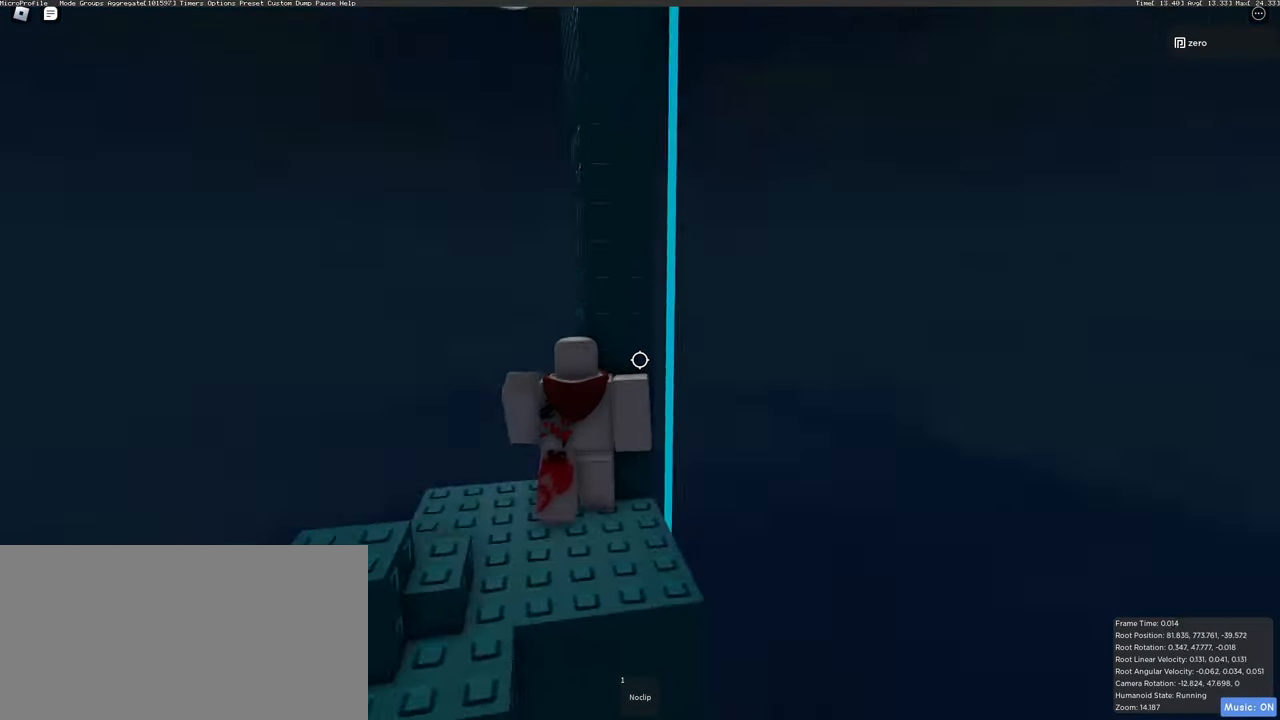
{"keys": [], "mouse": ["right"], "events": []}
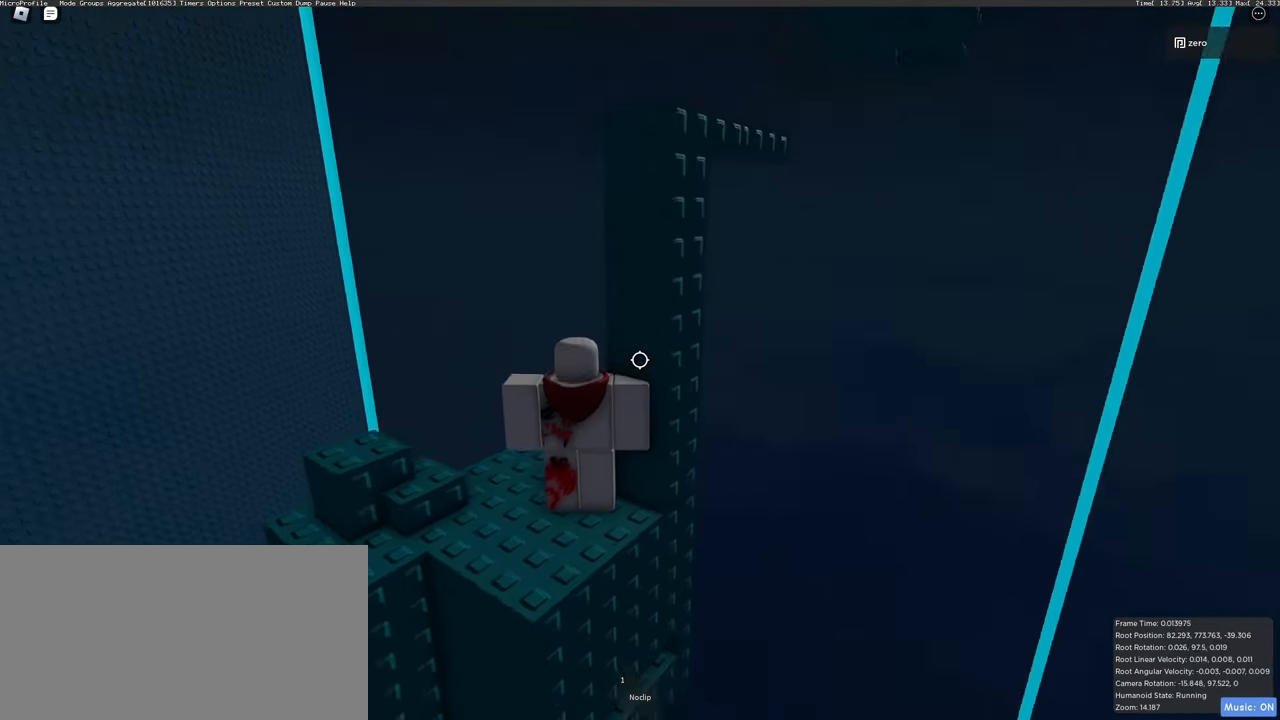
{"keys": ["a"], "mouse": ["right"], "events": [[483, "a", "down"]]}
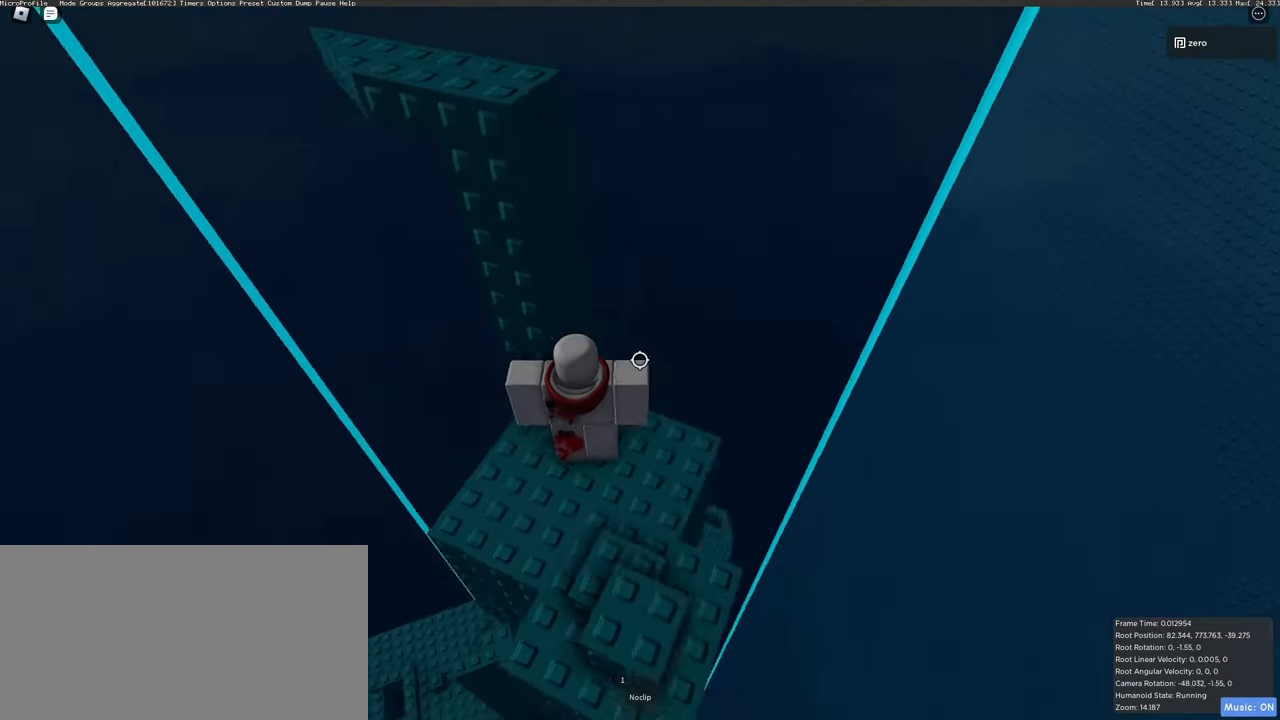
{"keys": [], "mouse": ["right"], "events": [[117, "a", "up"], [267, "w", "down"], [383, "w", "up"]]}
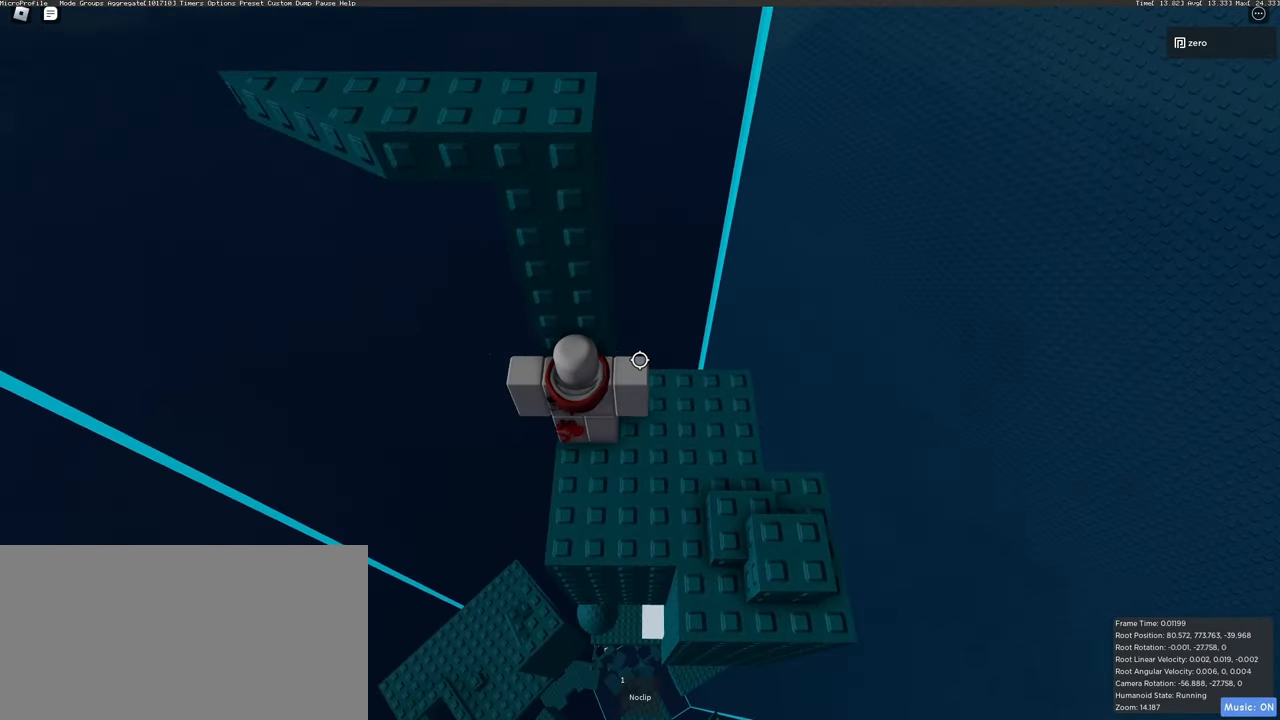
{"keys": ["w"], "mouse": ["right"], "events": [[100, "a", "down"], [167, "space", "down"], [183, "a", "up"], [267, "space", "up"], [350, "w", "down"]]}
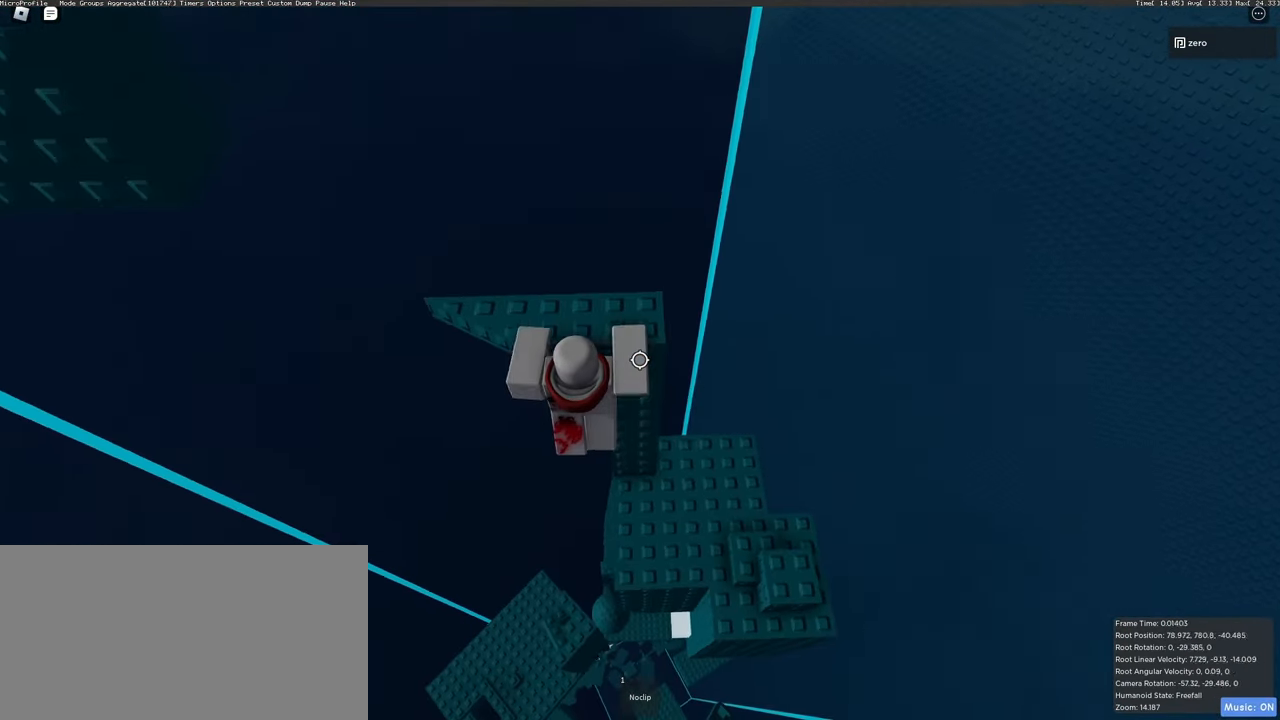
{"keys": ["a", "w"], "mouse": ["right"], "events": [[117, "d", "down"], [183, "w", "up"], [267, "d", "up"], [417, "a", "down"], [417, "w", "down"]]}
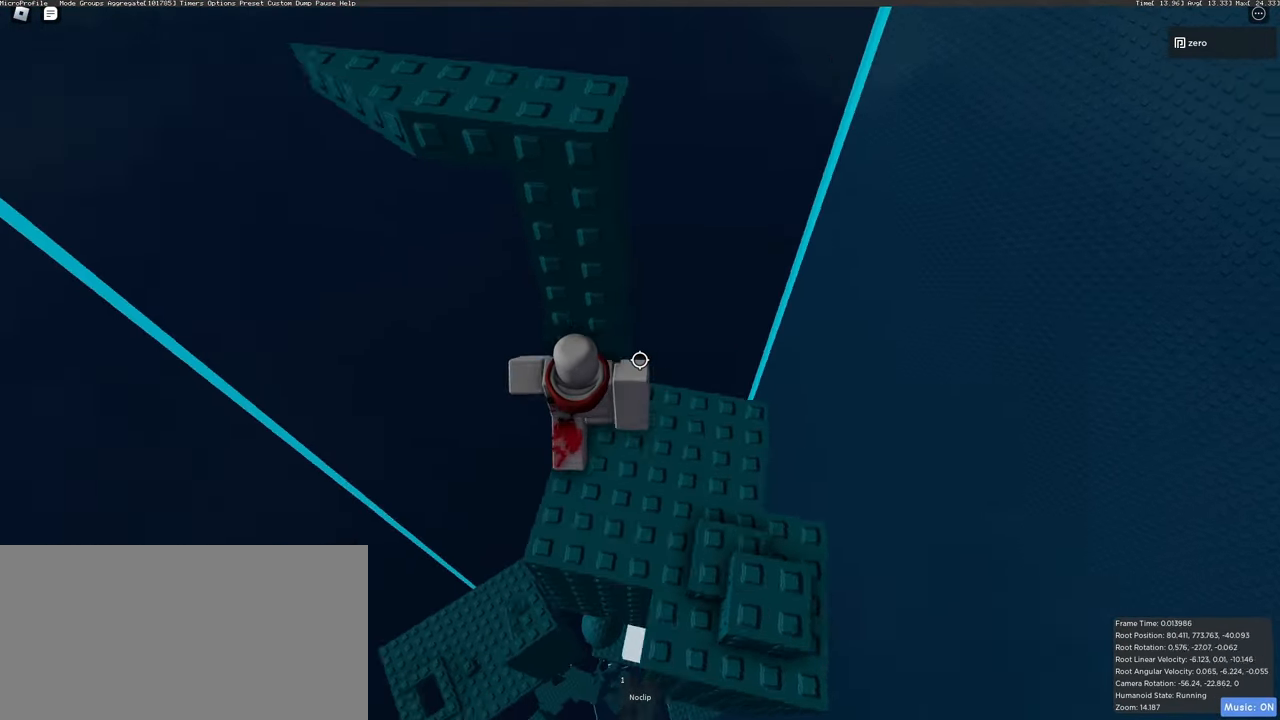
{"keys": ["w"], "mouse": ["right"], "events": [[33, "space", "down"], [67, "w", "up"], [117, "a", "up"], [233, "space", "up"], [267, "d", "down"], [267, "w", "down"], [500, "d", "up"]]}
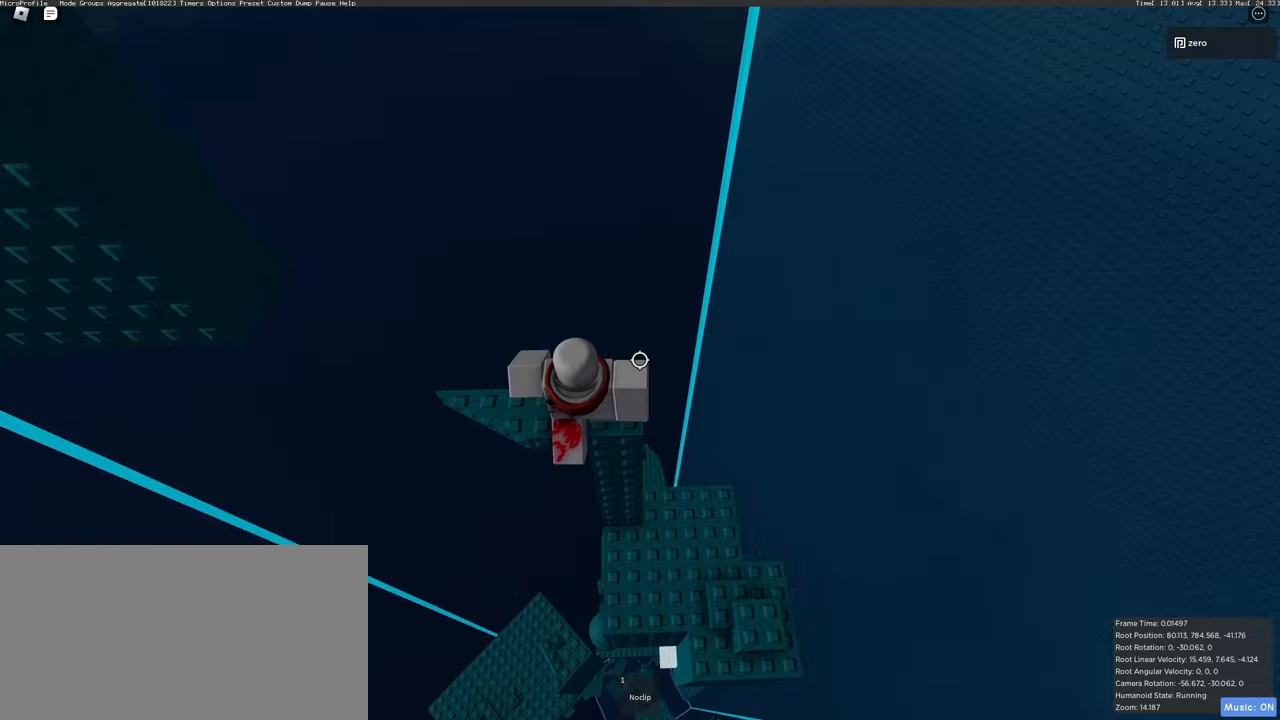
{"keys": [], "mouse": ["right"], "events": [[33, "w", "up"]]}
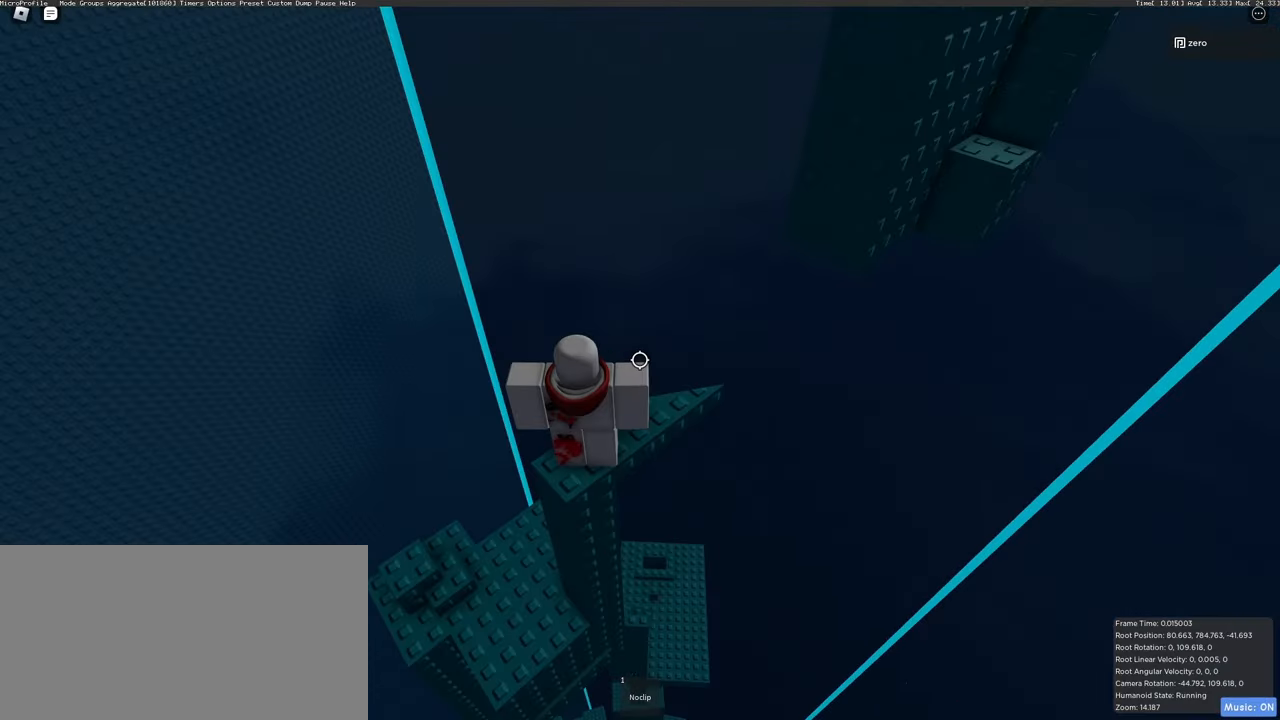
{"keys": ["shift"], "mouse": ["right"], "events": [[200, "d", "down"], [317, "d", "up"], [417, "shift", "down"]]}
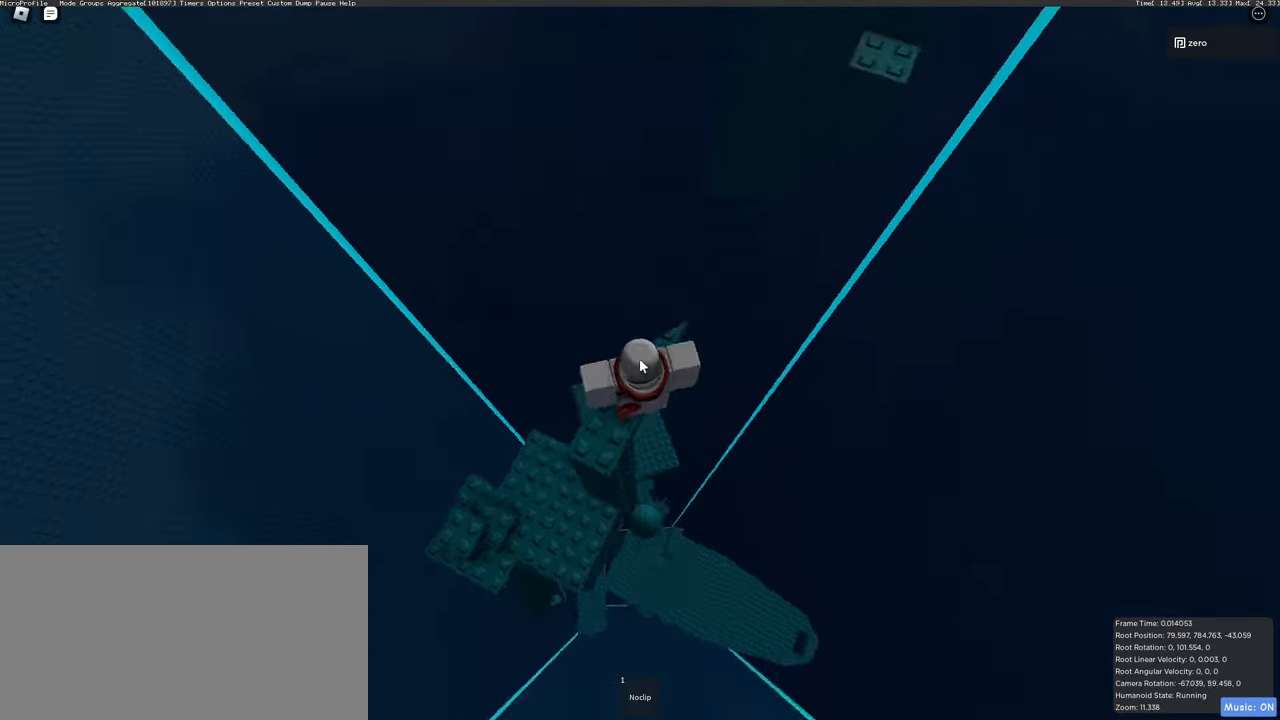
{"keys": [], "mouse": ["right"], "events": [[50, "shift", "up"]]}
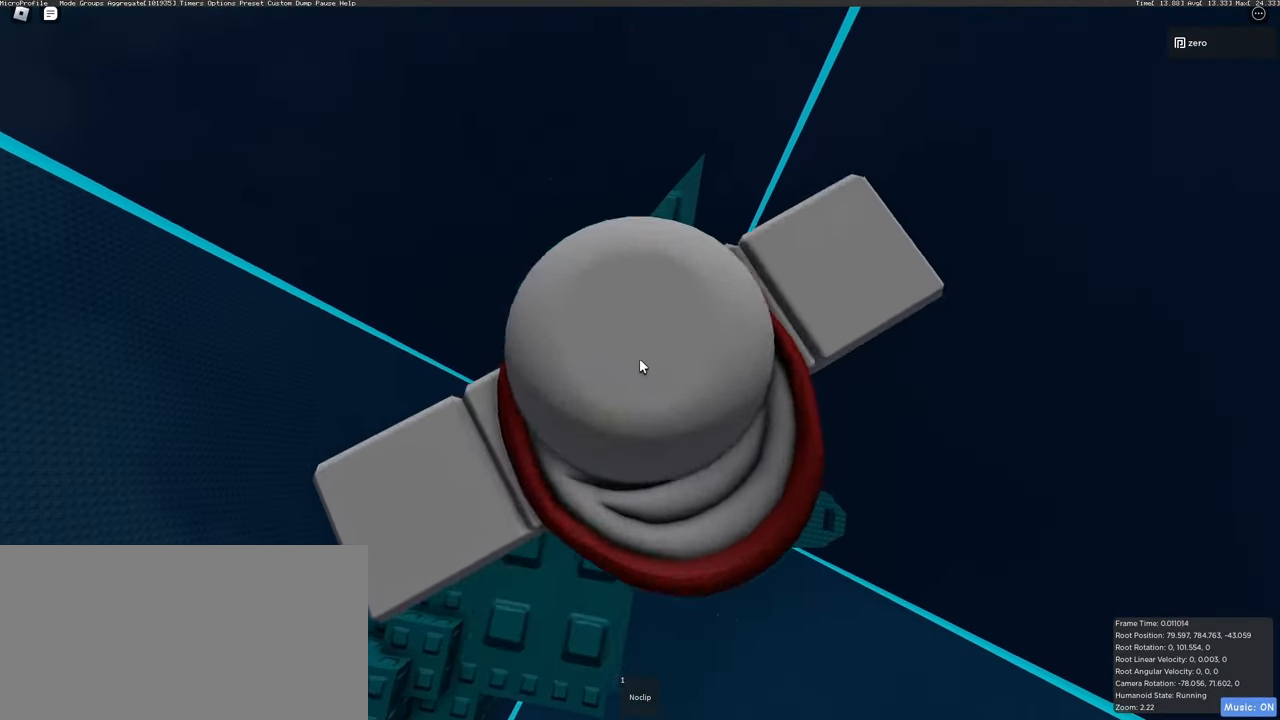
{"keys": ["w"], "mouse": ["right"], "events": [[400, "w", "down"]]}
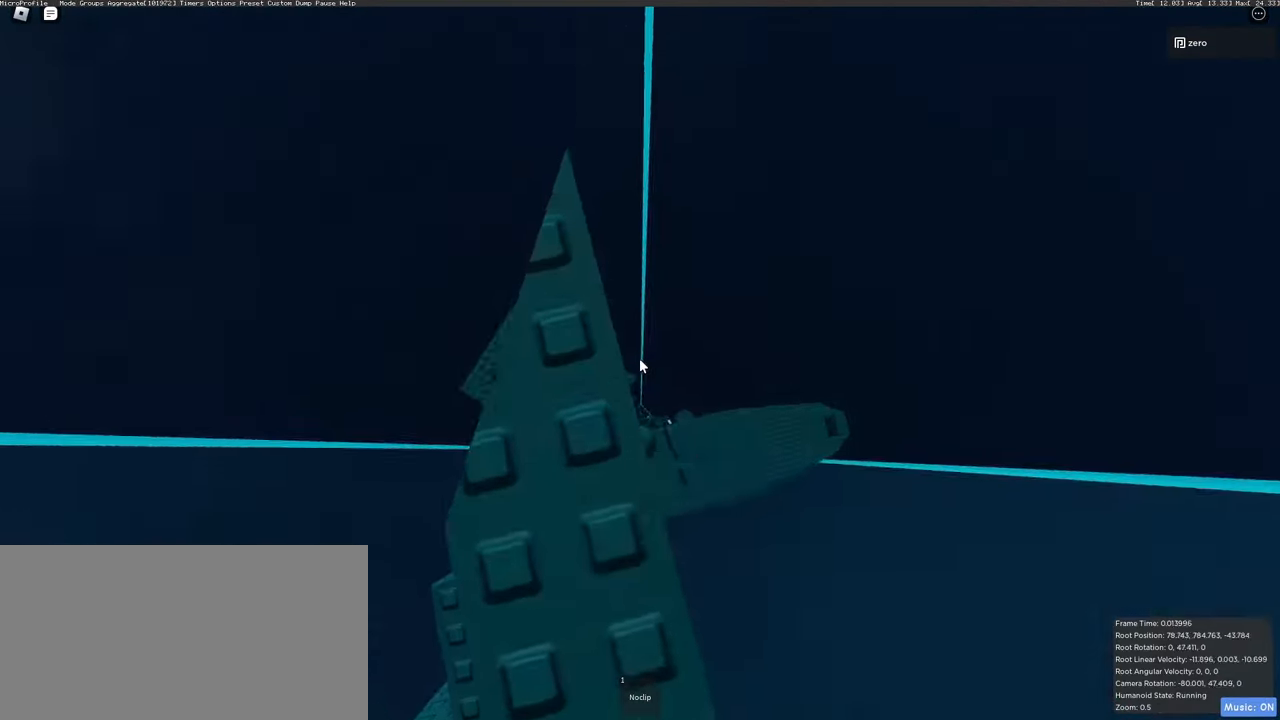
{"keys": [], "mouse": ["right"], "events": [[100, "w", "up"]]}
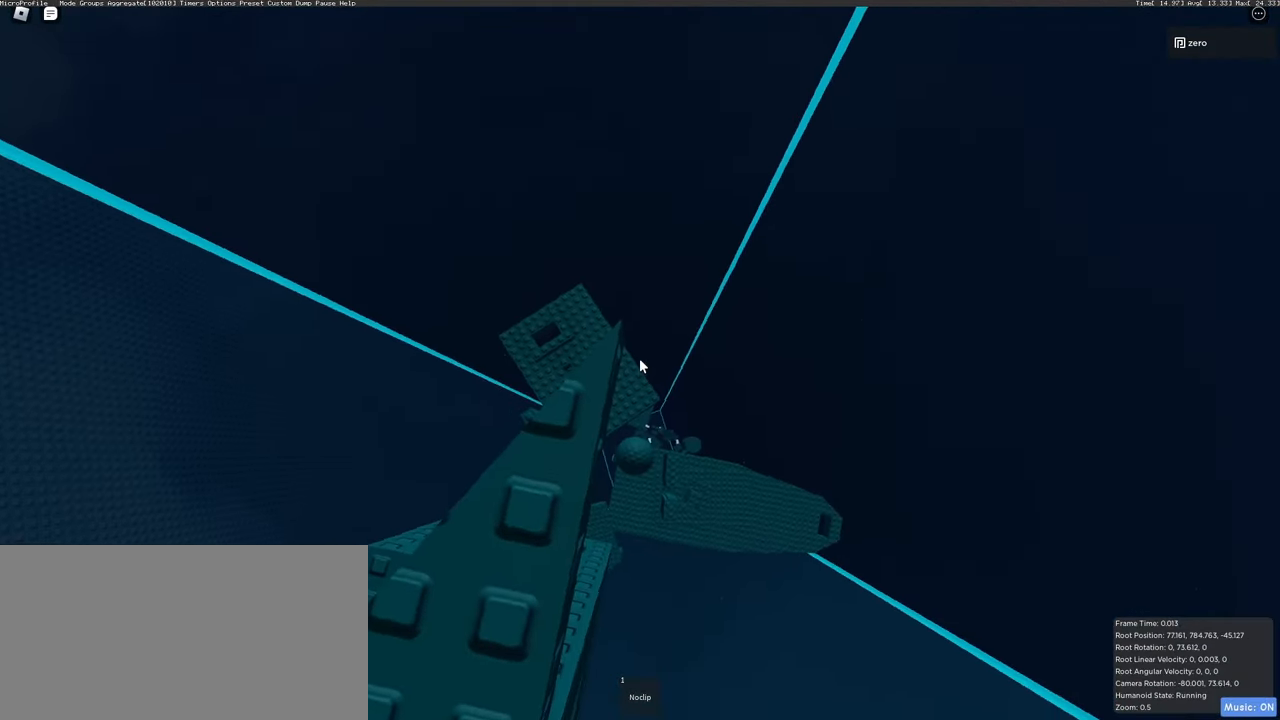
{"keys": [], "mouse": ["right"], "events": [[233, "space", "down"], [300, "space", "up"], [350, "w", "down"], [417, "w", "up"]]}
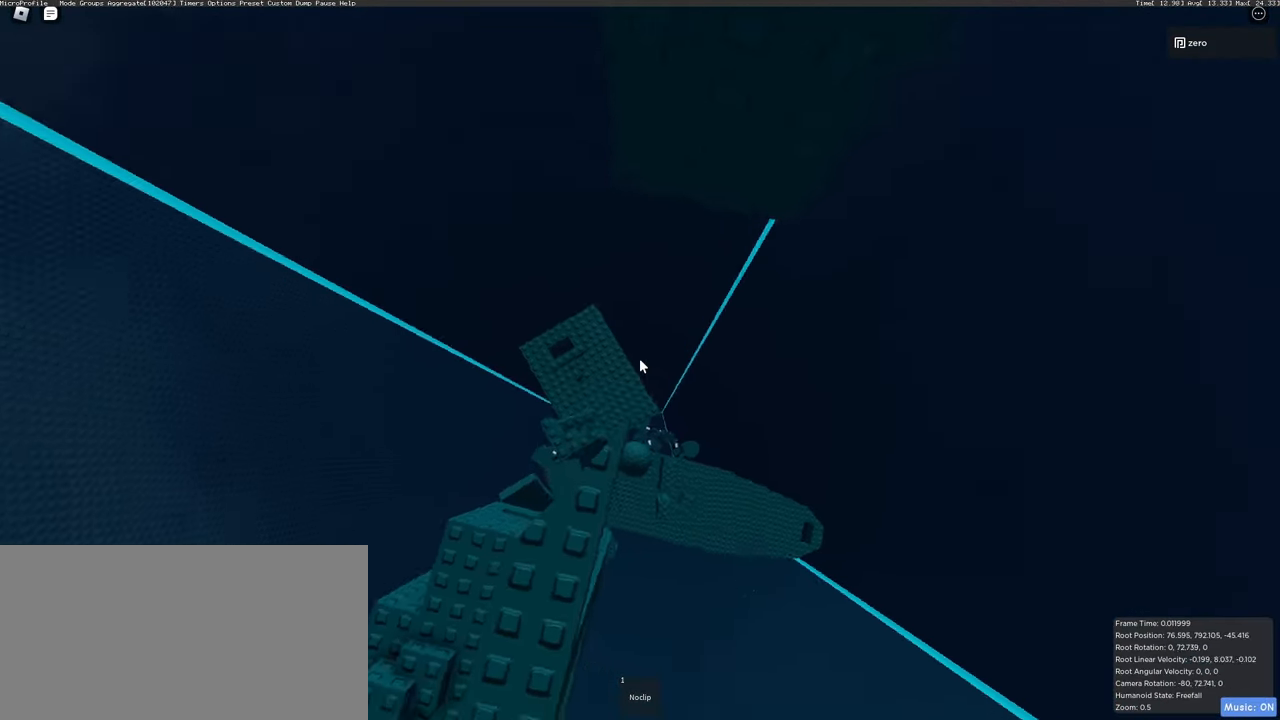
{"keys": ["shift"], "mouse": ["right"], "events": [[350, "space", "down"], [433, "space", "up"], [500, "shift", "down"]]}
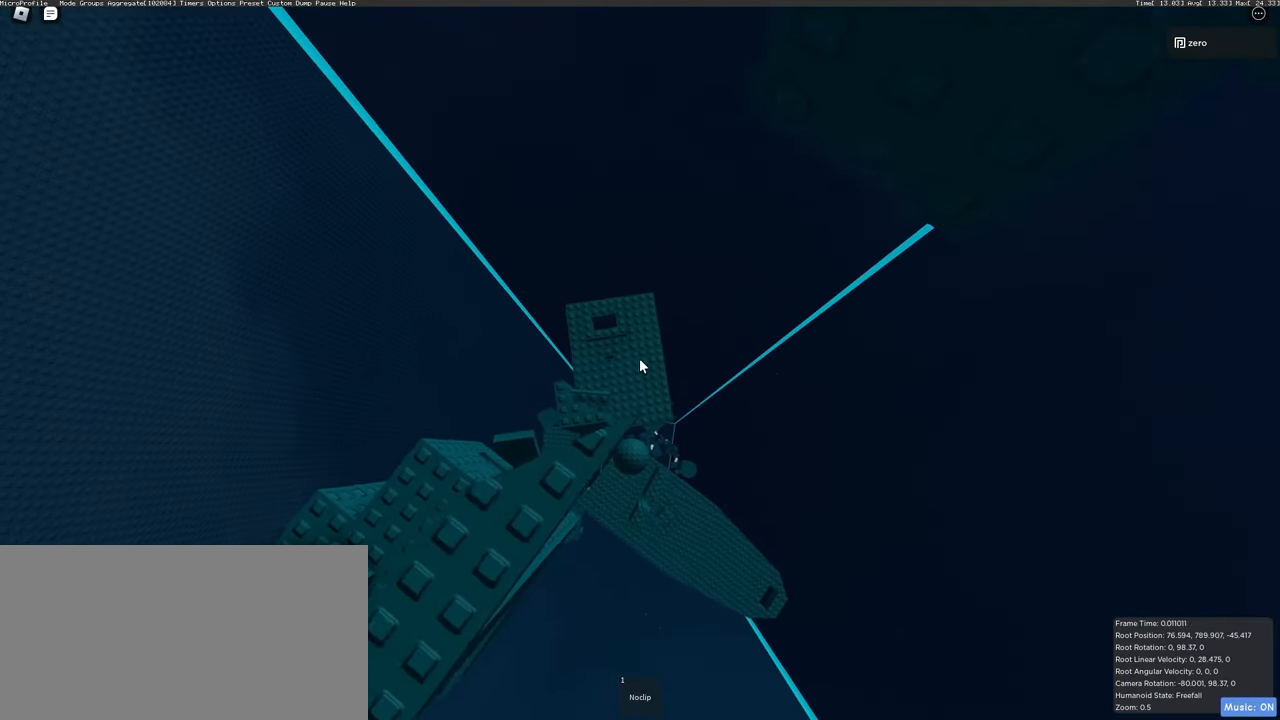
{"keys": [], "mouse": ["right"], "events": [[117, "shift", "up"]]}